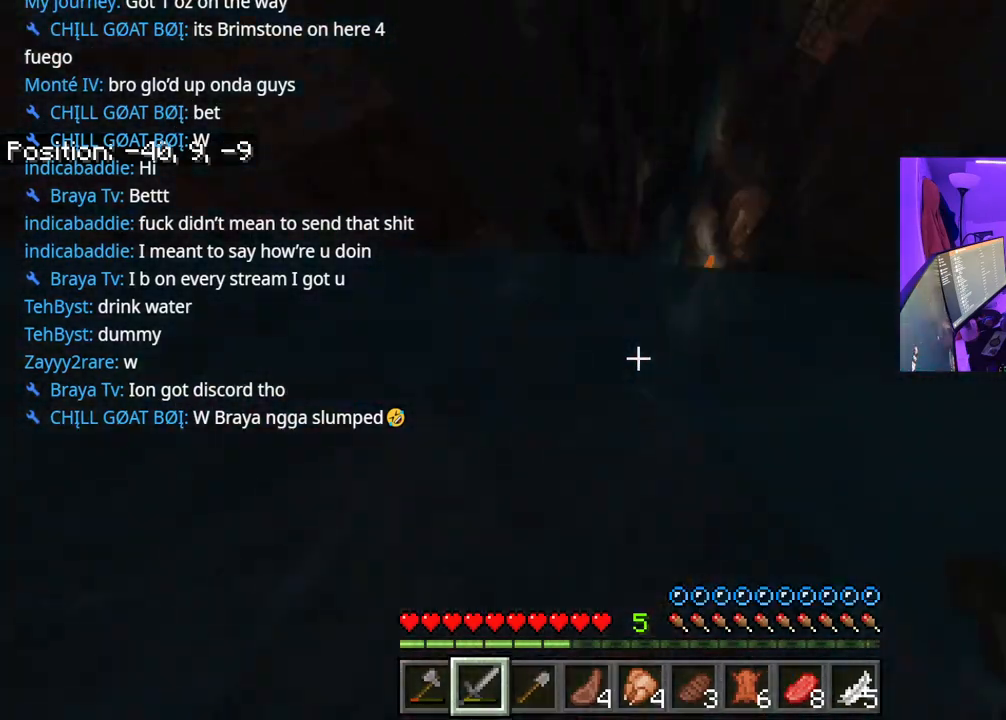
Gameplay with a controller (Xbox layout); each line is a JSON object with the inputs held at the frame after it. "events" lists button and stick changes between this image and that frame as [ms after this image, input, new state], when the widget could be followed in between. Not read: L3.
{"buttons": [], "left_stick": "down", "right_stick": "center", "events": [[17, "right_stick", "center"], [367, "left_stick", "down"]]}
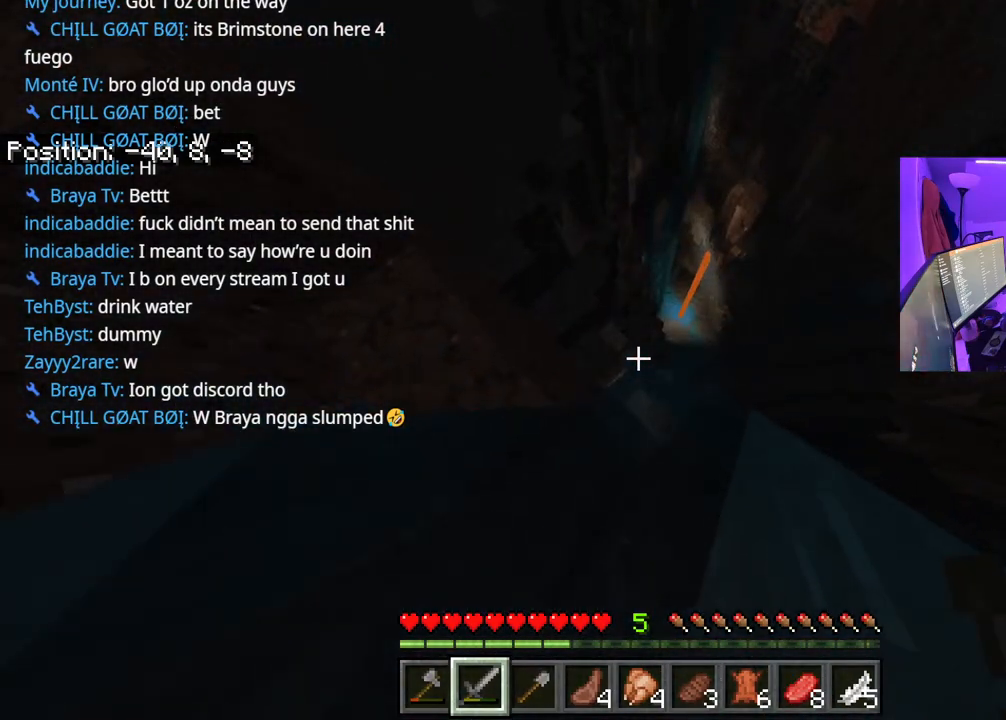
{"buttons": [], "left_stick": "up-right", "right_stick": "center", "events": [[183, "left_stick", "up-right"]]}
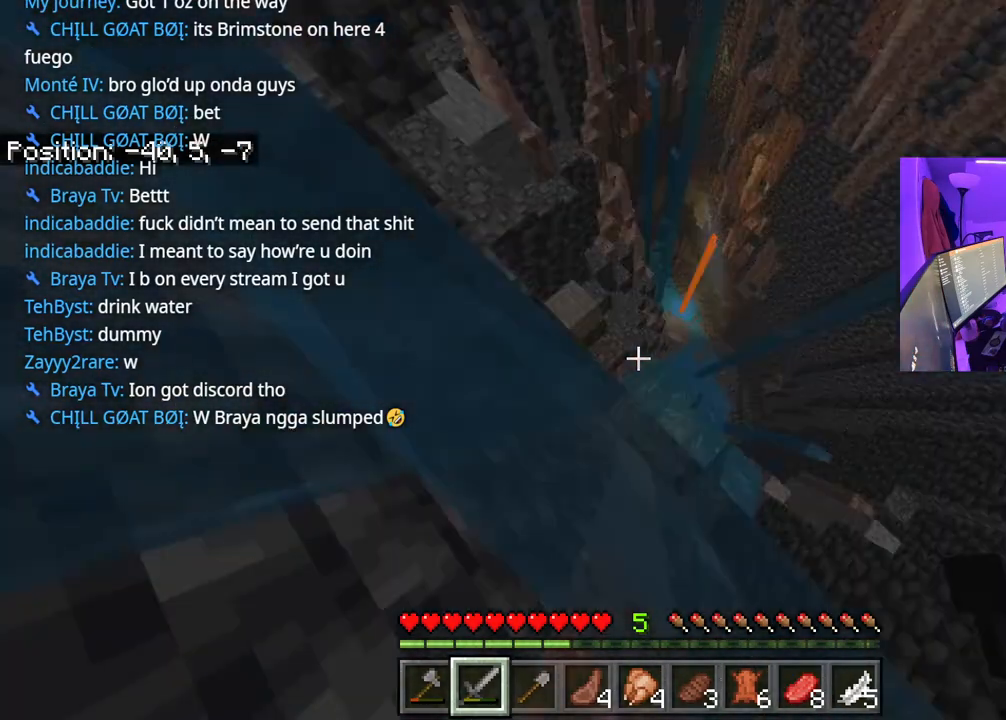
{"buttons": [], "left_stick": "center", "right_stick": "center", "events": [[17, "left_stick", "up"], [67, "A", "down"], [167, "right_stick", "down"], [267, "A", "up"], [317, "right_stick", "center"], [433, "left_stick", "center"]]}
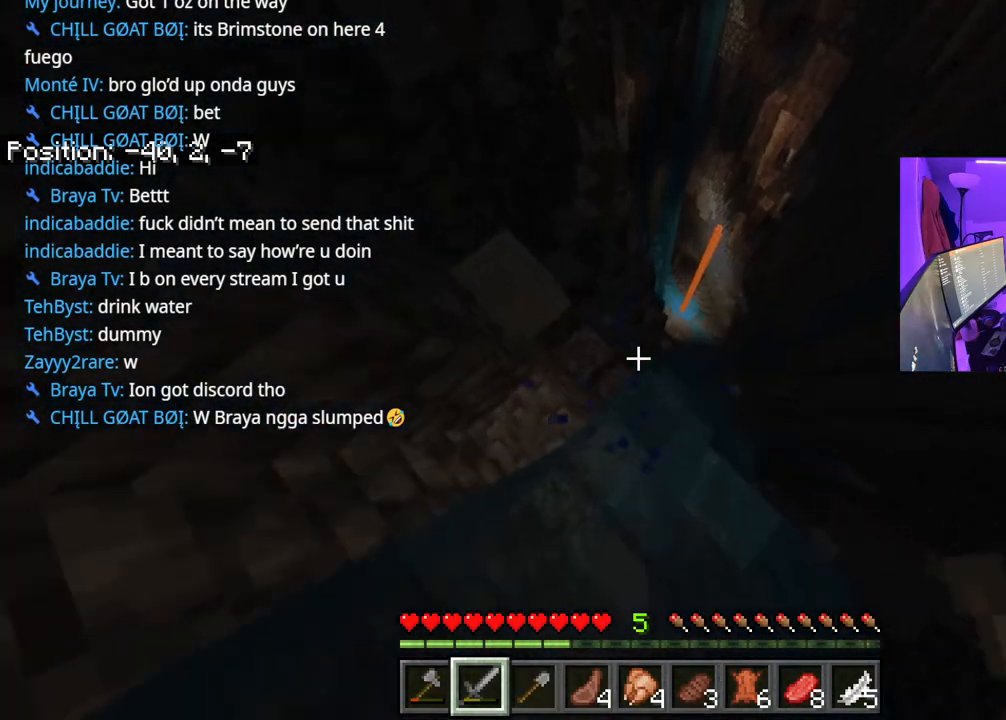
{"buttons": ["A"], "left_stick": "up-left", "right_stick": "center", "events": [[50, "left_stick", "down-right"], [217, "A", "down"], [350, "left_stick", "down-left"], [483, "left_stick", "up-left"]]}
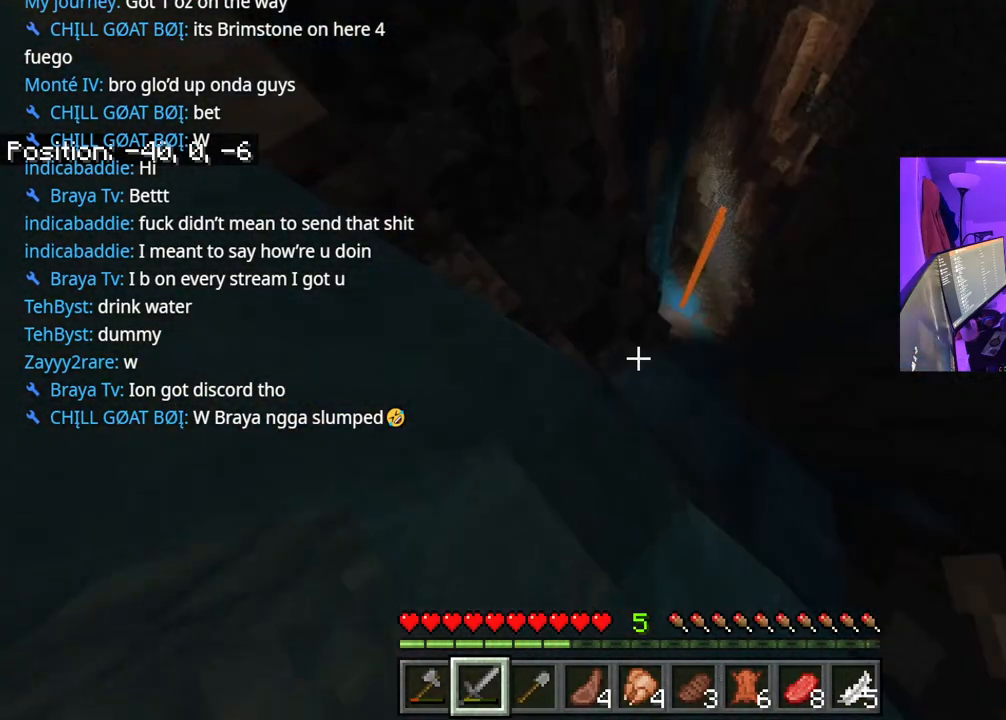
{"buttons": [], "left_stick": "up-left", "right_stick": "center", "events": [[67, "A", "up"], [100, "left_stick", "up"], [233, "left_stick", "up-left"]]}
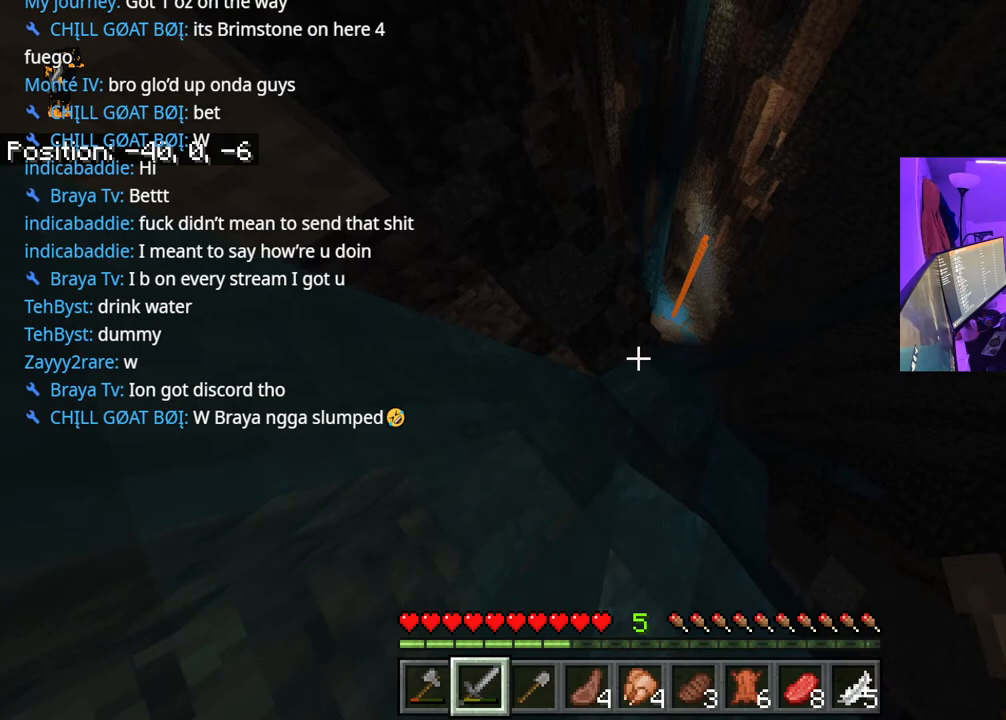
{"buttons": [], "left_stick": "right", "right_stick": "center", "events": [[17, "left_stick", "up-right"], [417, "left_stick", "right"]]}
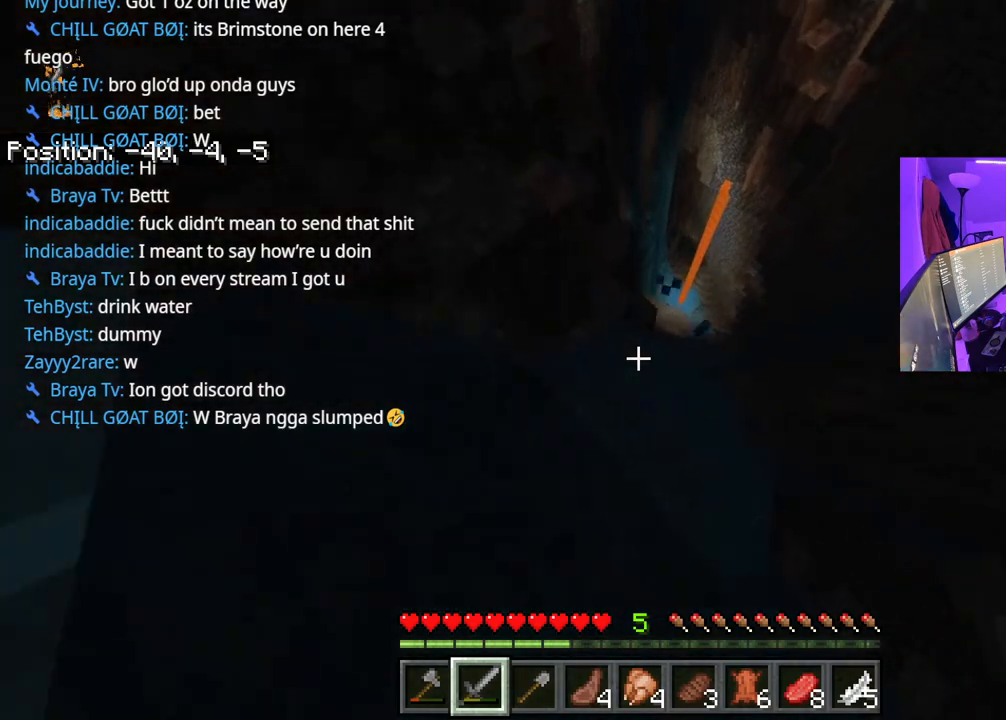
{"buttons": [], "left_stick": "up-right", "right_stick": "center", "events": [[83, "right_stick", "down-right"], [217, "left_stick", "up-right"], [217, "right_stick", "center"]]}
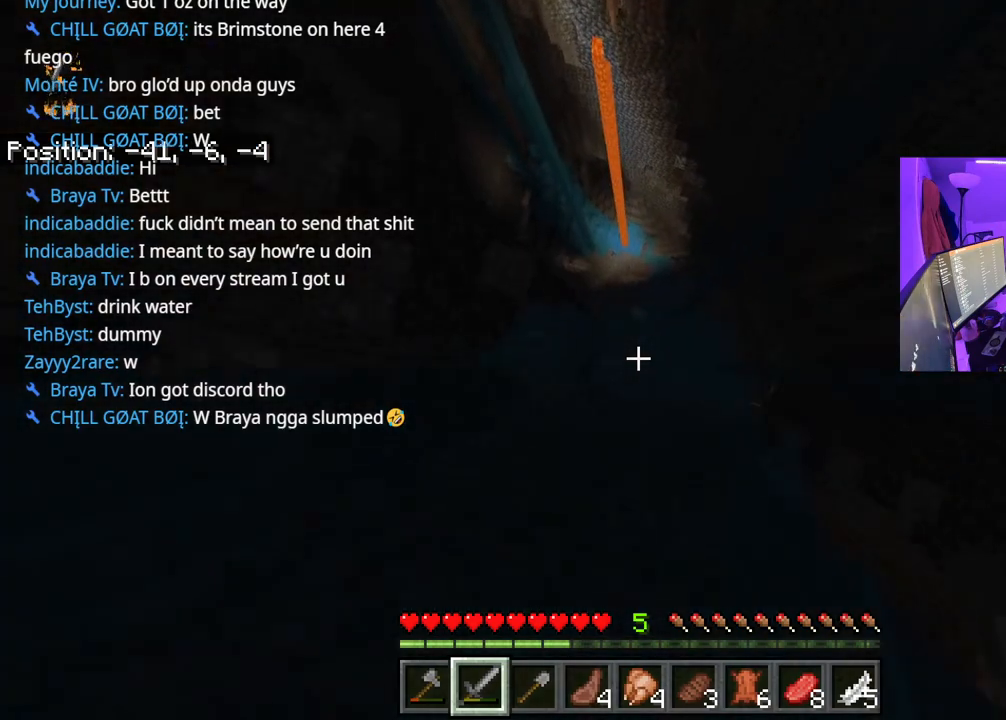
{"buttons": [], "left_stick": "center", "right_stick": "center", "events": [[67, "left_stick", "center"], [133, "left_stick", "left"], [433, "left_stick", "center"]]}
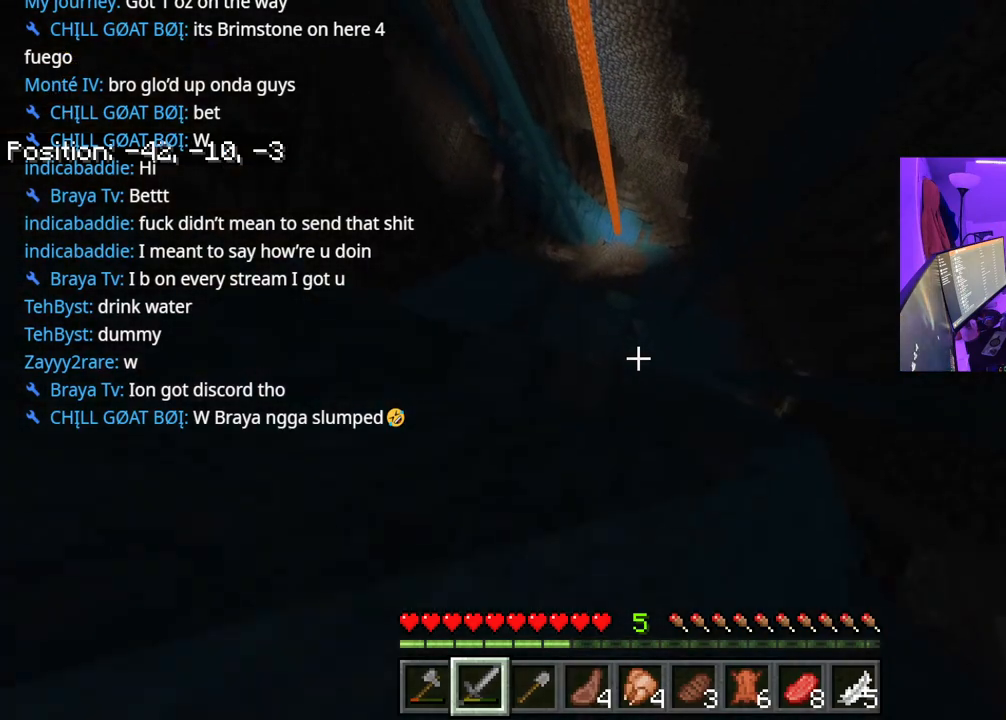
{"buttons": [], "left_stick": "center", "right_stick": "center", "events": [[67, "A", "down"], [183, "A", "up"]]}
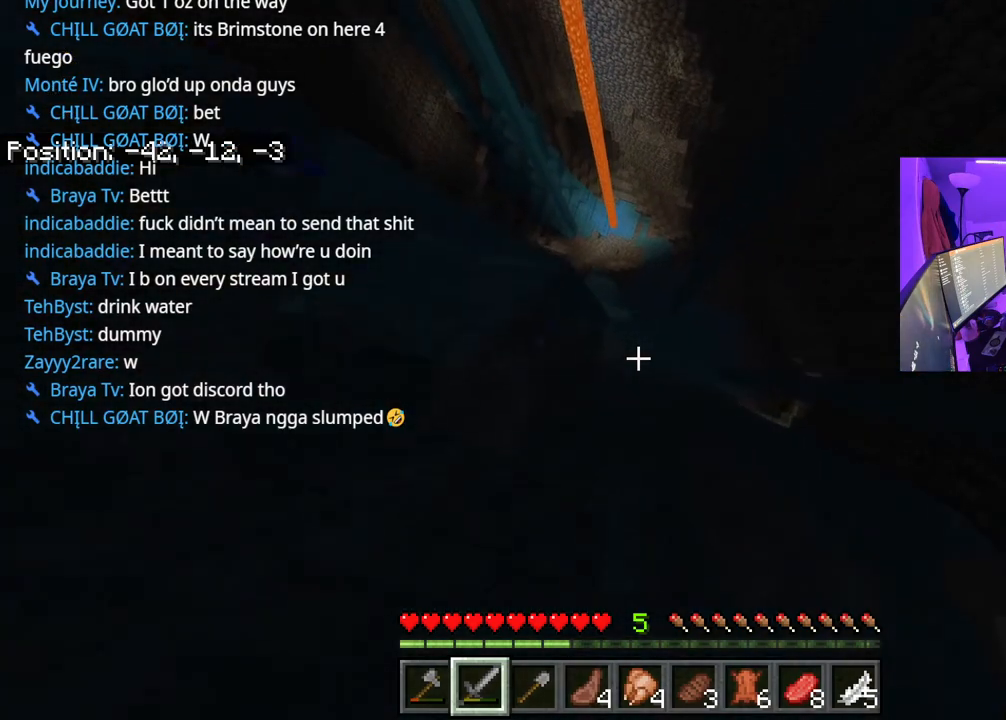
{"buttons": ["A"], "left_stick": "up-left", "right_stick": "center", "events": [[117, "left_stick", "up-left"], [433, "A", "down"]]}
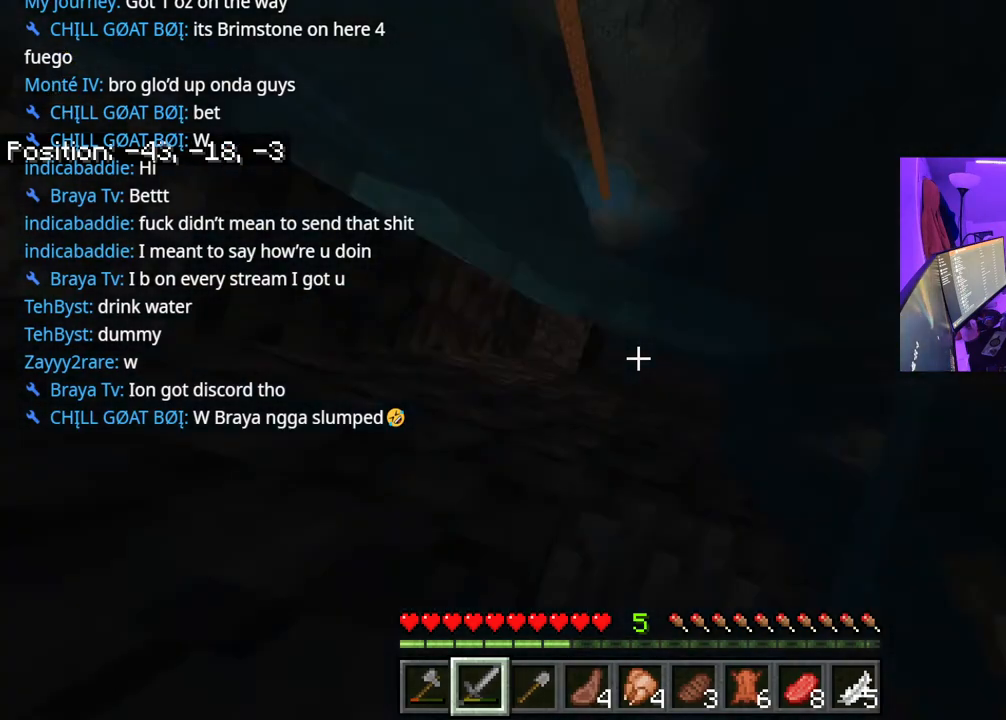
{"buttons": [], "left_stick": "up", "right_stick": "center", "events": [[50, "left_stick", "up"], [300, "A", "up"]]}
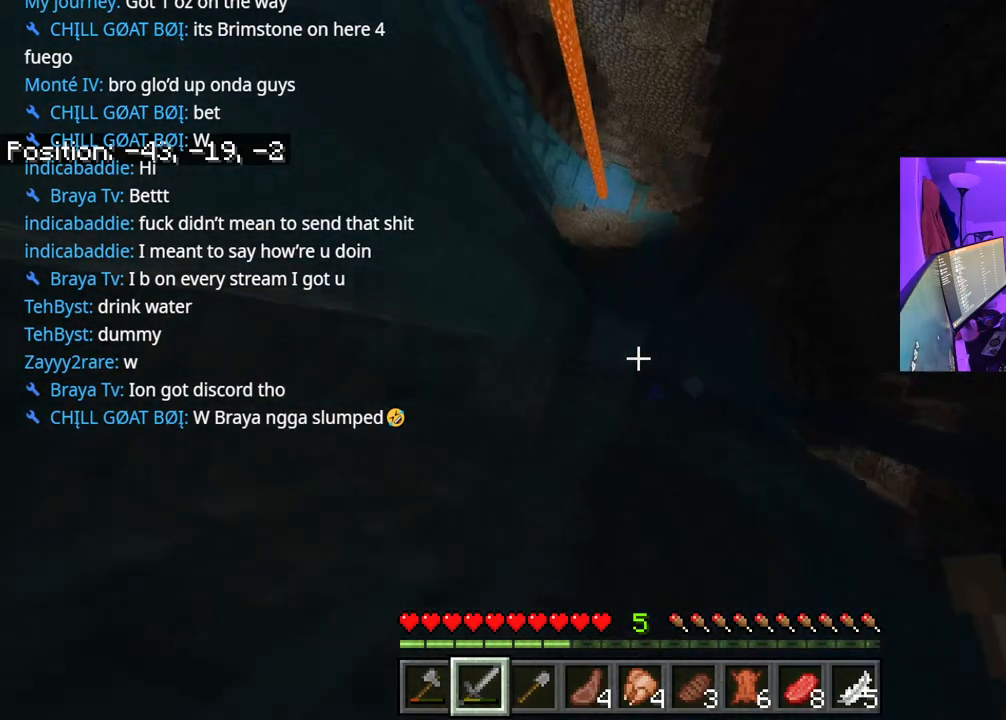
{"buttons": [], "left_stick": "up-left", "right_stick": "right", "events": [[100, "left_stick", "up-left"], [450, "right_stick", "right"]]}
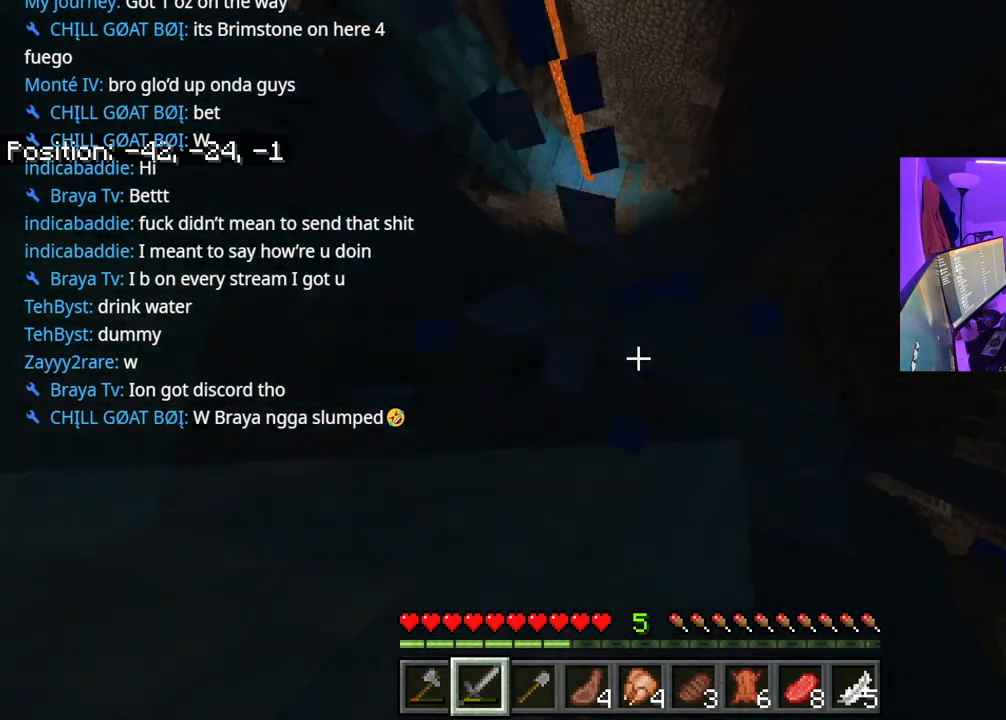
{"buttons": [], "left_stick": "up-left", "right_stick": "up", "events": [[33, "A", "down"], [67, "right_stick", "center"], [267, "right_stick", "up"], [417, "A", "up"]]}
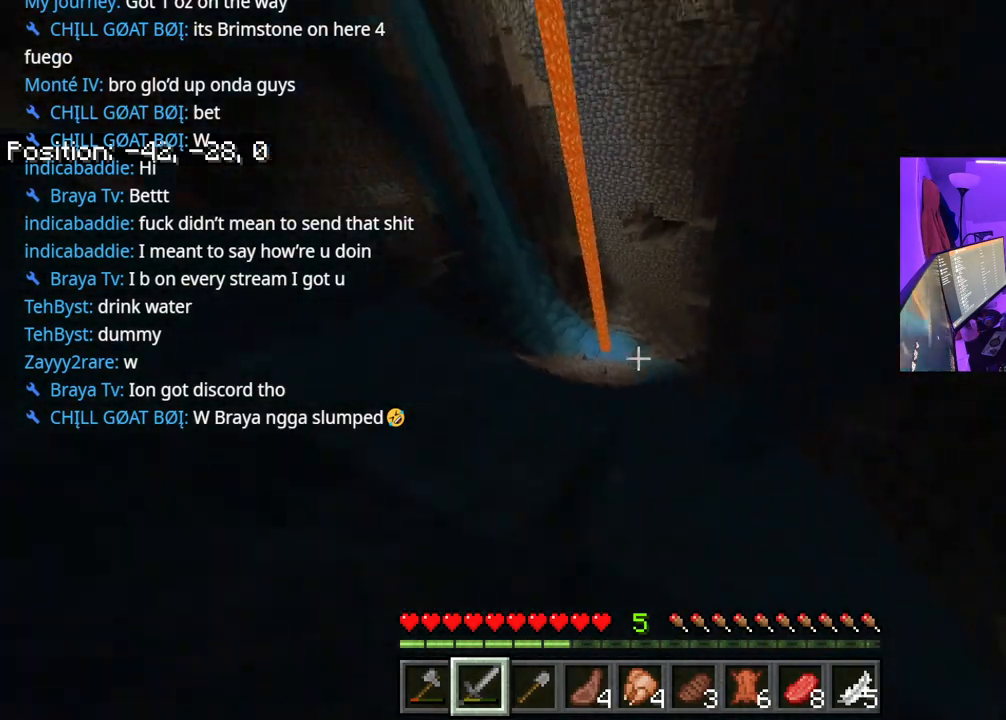
{"buttons": [], "left_stick": "up", "right_stick": "up-left", "events": [[17, "right_stick", "center"], [167, "left_stick", "up"], [250, "A", "down"], [367, "A", "up"], [450, "right_stick", "up-left"]]}
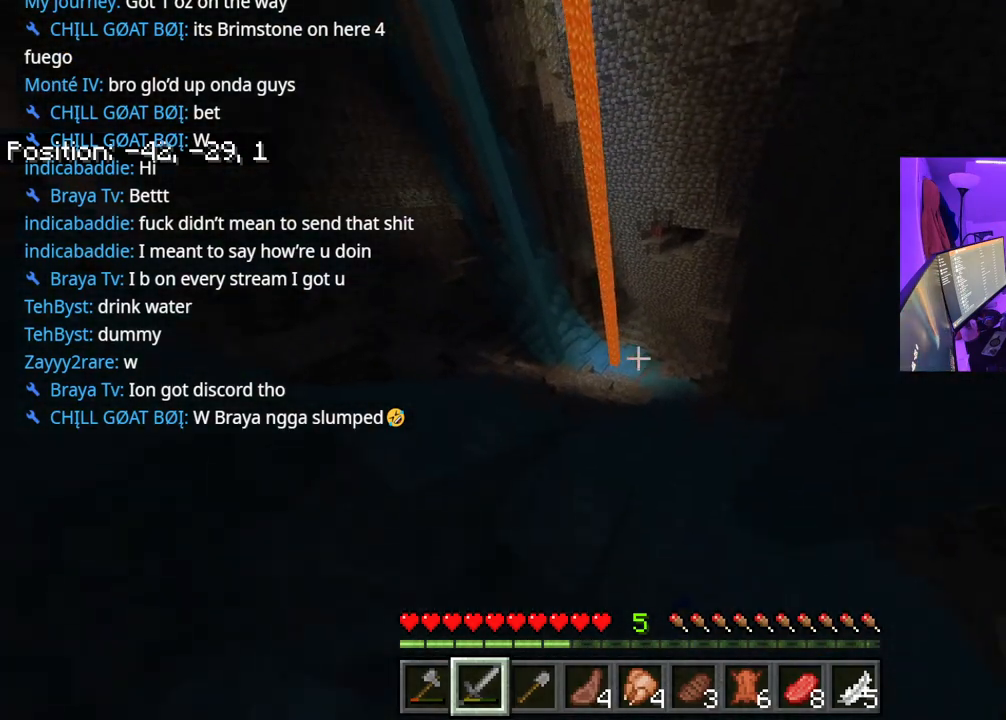
{"buttons": [], "left_stick": "up", "right_stick": "center", "events": [[117, "right_stick", "center"]]}
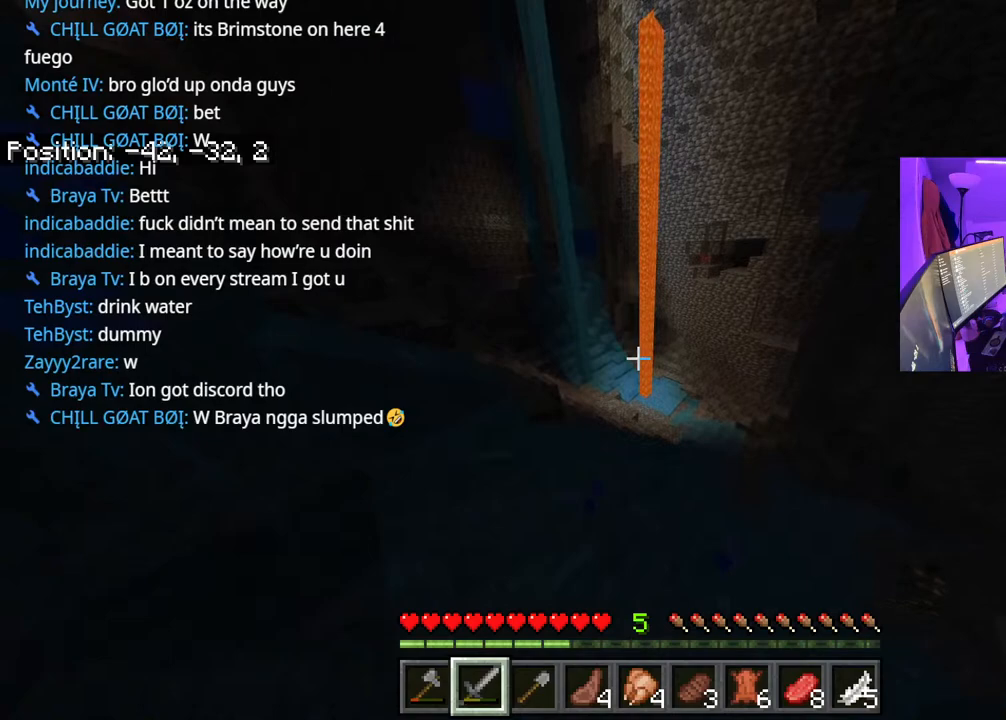
{"buttons": [], "left_stick": "up", "right_stick": "down-right", "events": [[83, "A", "down"], [350, "A", "up"], [417, "right_stick", "down-right"]]}
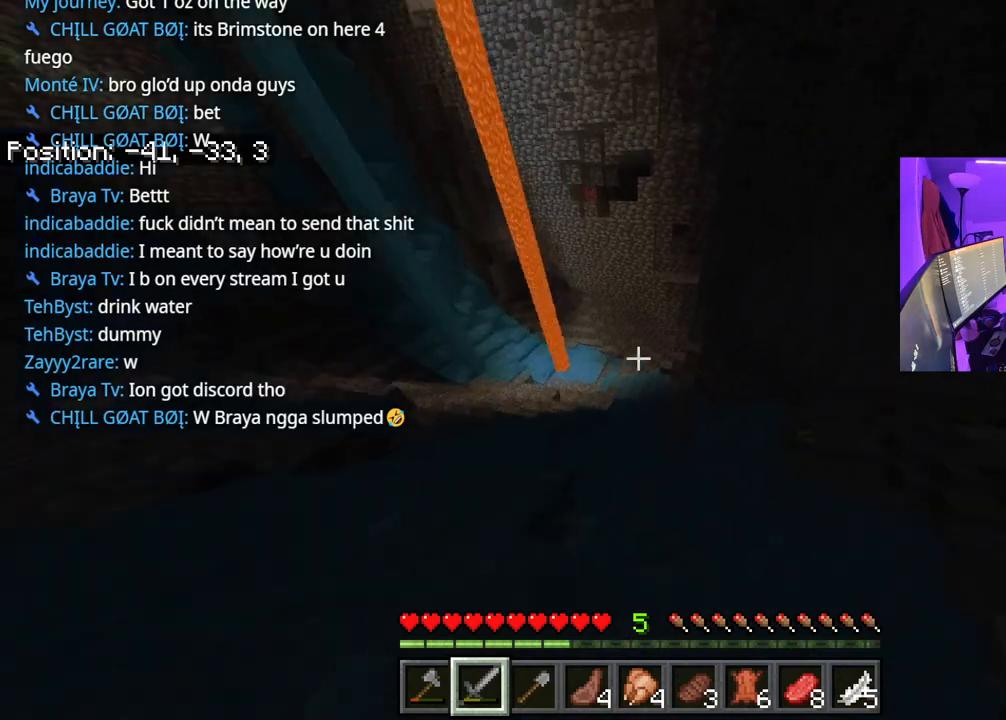
{"buttons": [], "left_stick": "up", "right_stick": "center", "events": [[133, "right_stick", "center"]]}
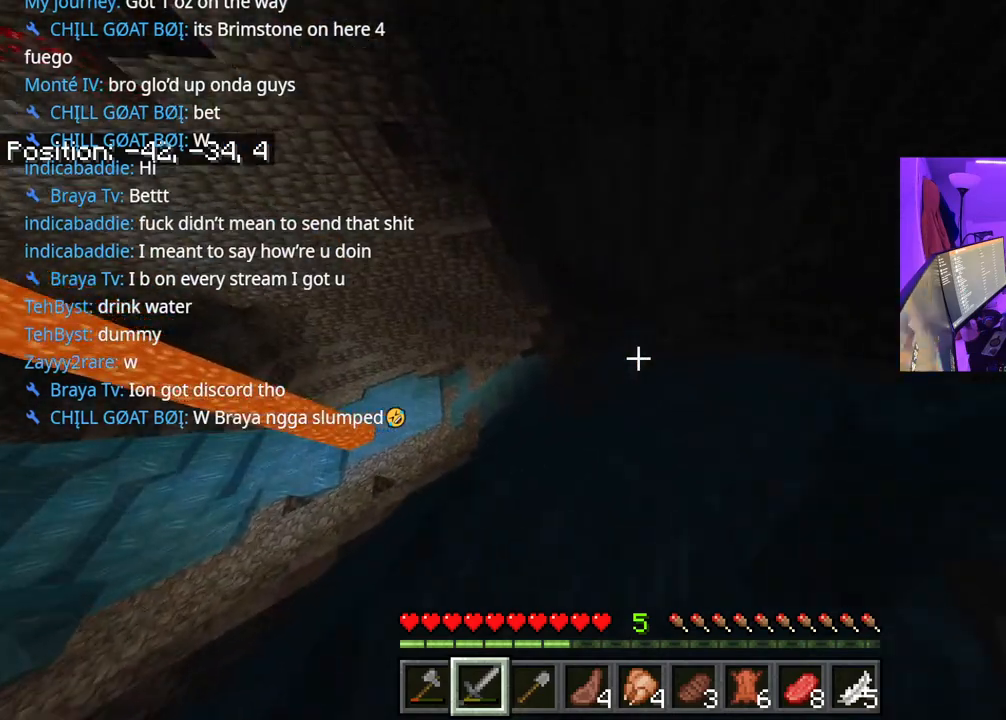
{"buttons": [], "left_stick": "up", "right_stick": "center", "events": []}
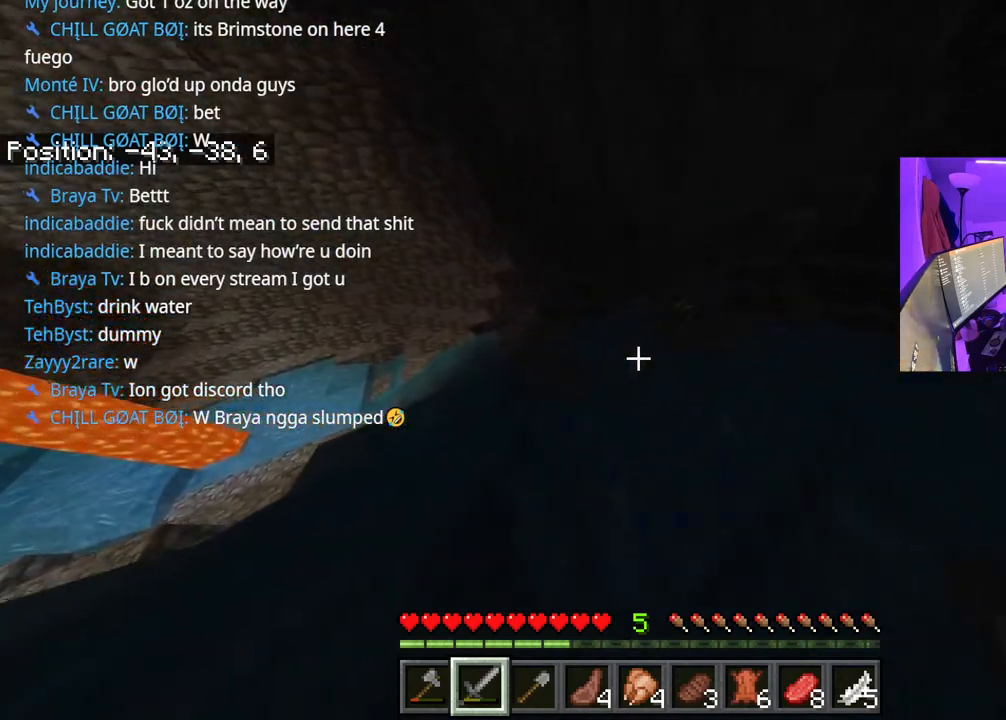
{"buttons": [], "left_stick": "up", "right_stick": "center", "events": [[333, "right_stick", "up-right"], [467, "right_stick", "center"]]}
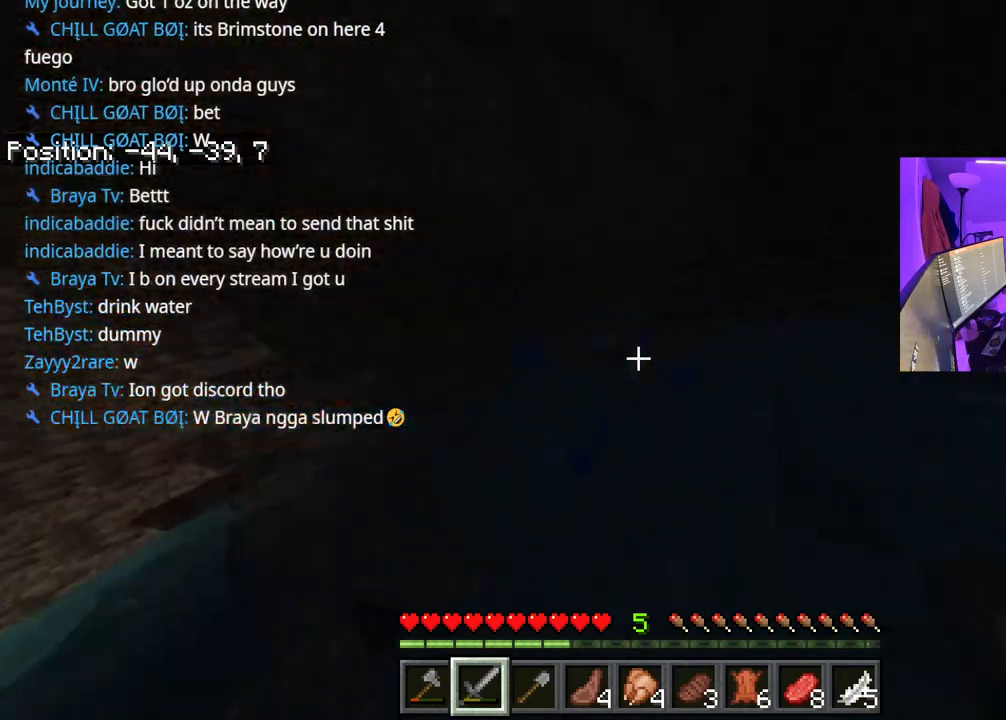
{"buttons": ["A"], "left_stick": "up-left", "right_stick": "center", "events": [[433, "A", "down"], [467, "left_stick", "up-left"]]}
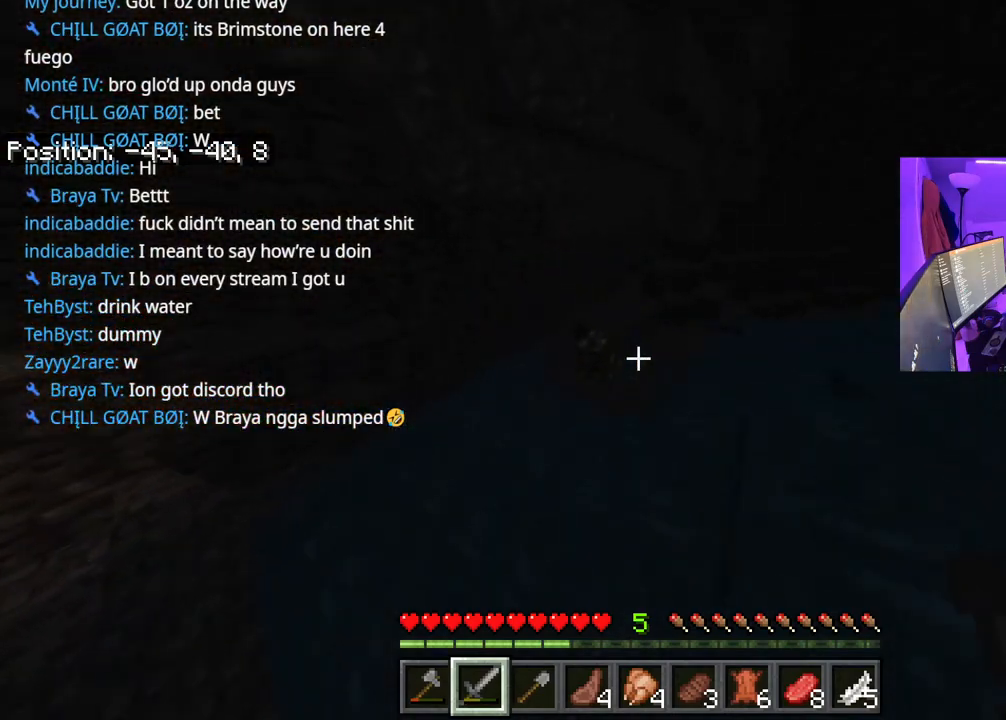
{"buttons": [], "left_stick": "up-left", "right_stick": "center", "events": [[133, "A", "up"], [283, "right_stick", "up-right"], [433, "right_stick", "center"]]}
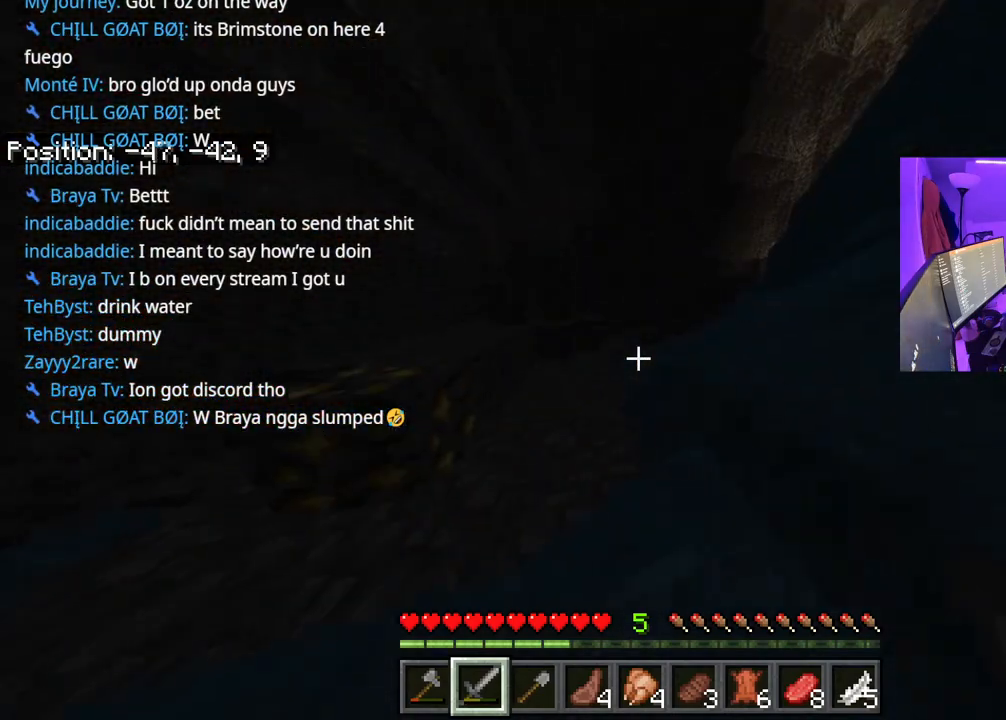
{"buttons": ["A"], "left_stick": "up-left", "right_stick": "center", "events": [[467, "A", "down"]]}
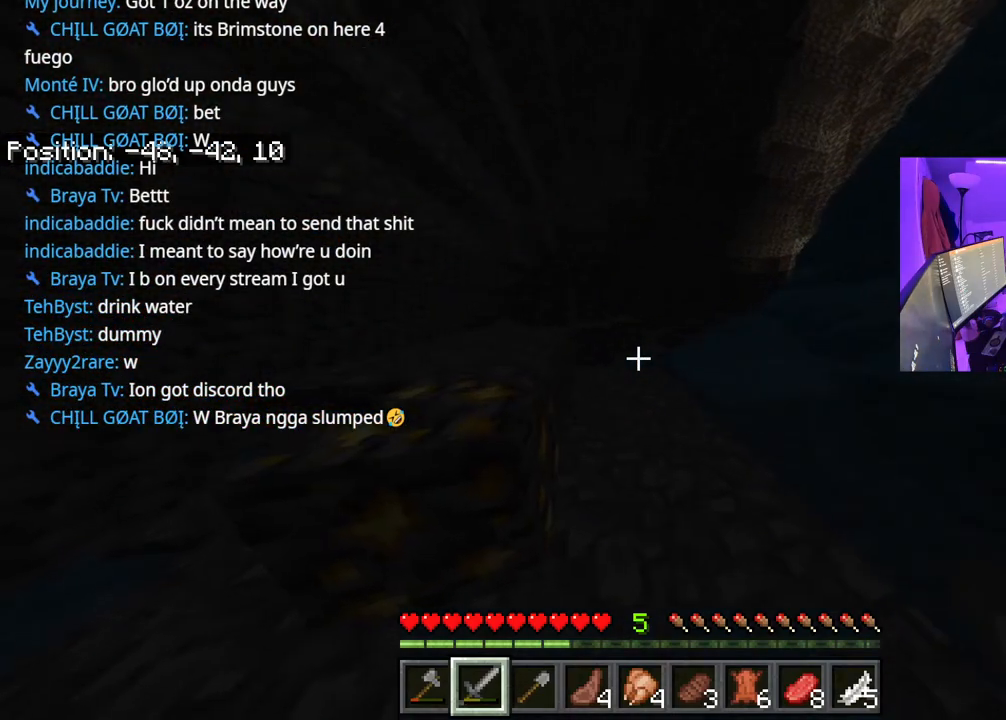
{"buttons": ["A"], "left_stick": "up-left", "right_stick": "center", "events": []}
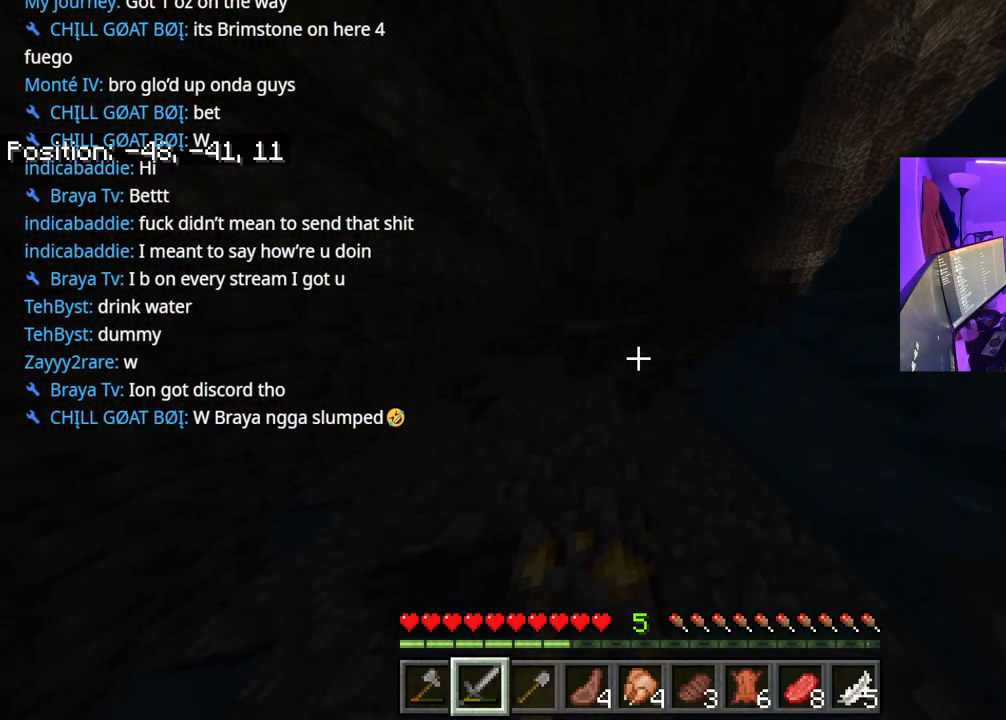
{"buttons": [], "left_stick": "up-left", "right_stick": "center", "events": [[133, "A", "up"]]}
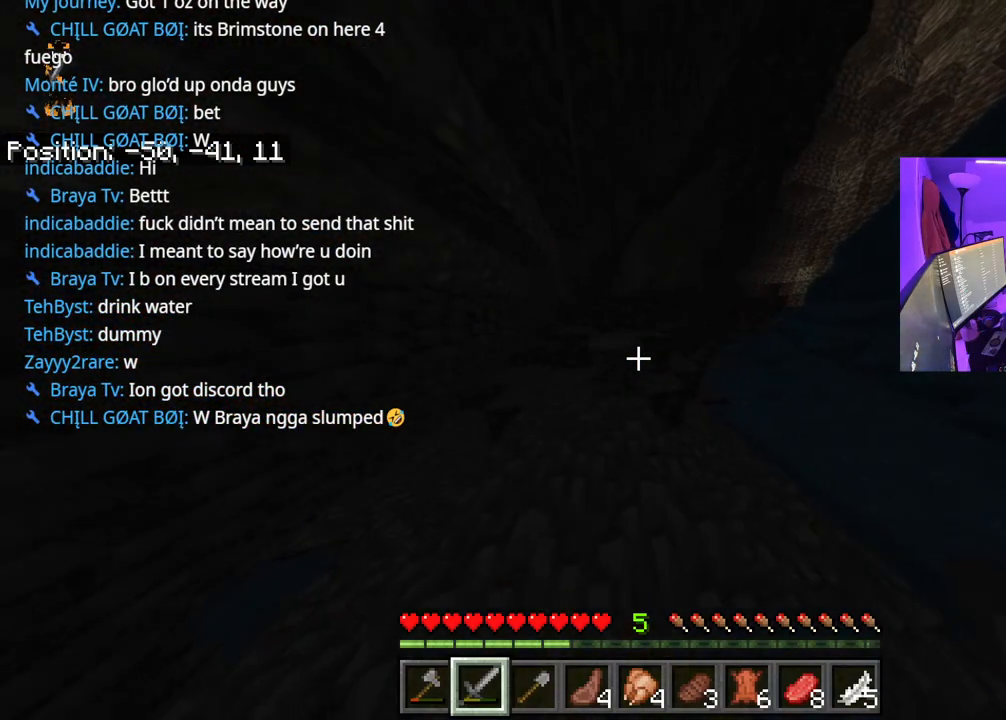
{"buttons": [], "left_stick": "up-left", "right_stick": "center", "events": [[350, "A", "down"], [483, "A", "up"]]}
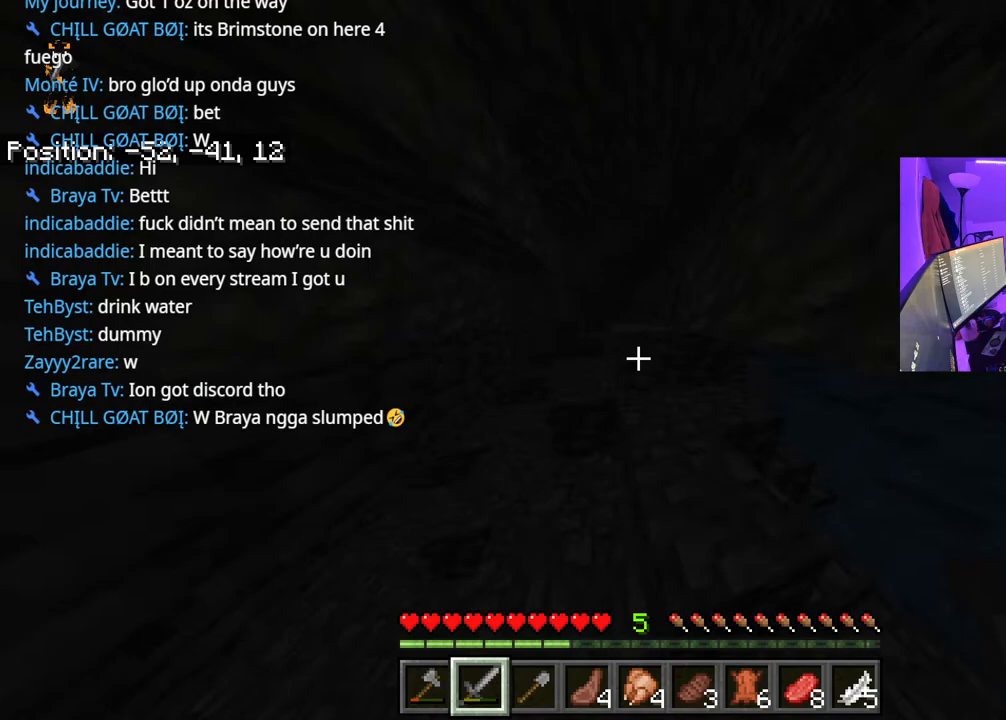
{"buttons": [], "left_stick": "up-left", "right_stick": "center", "events": []}
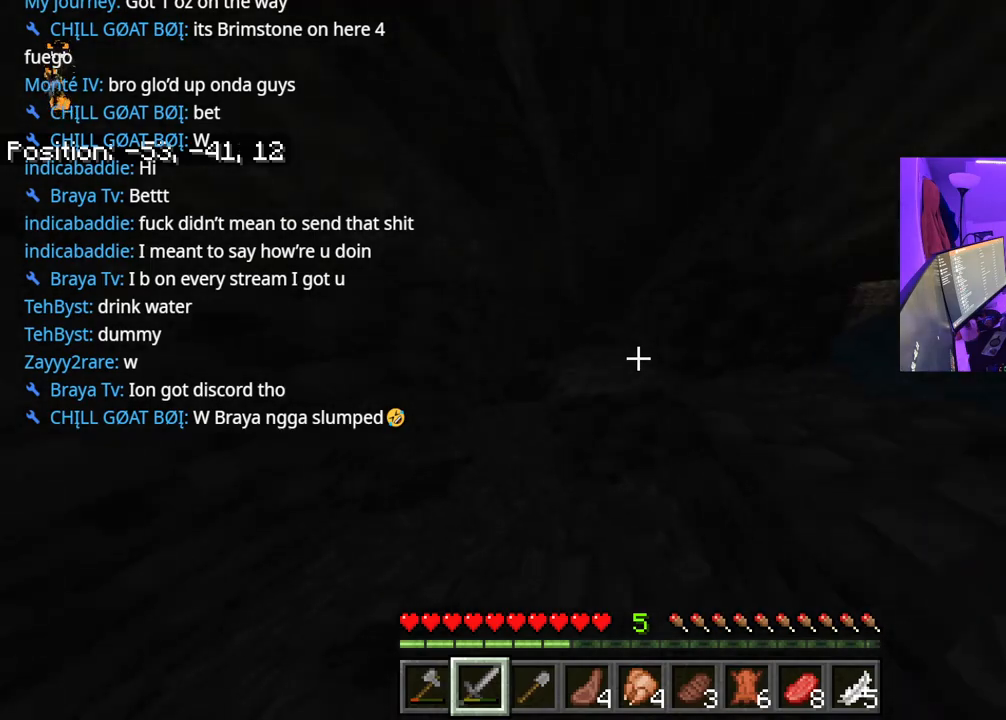
{"buttons": [], "left_stick": "right", "right_stick": "right", "events": [[100, "A", "down"], [217, "A", "up"], [400, "left_stick", "center"], [400, "right_stick", "right"], [467, "left_stick", "right"]]}
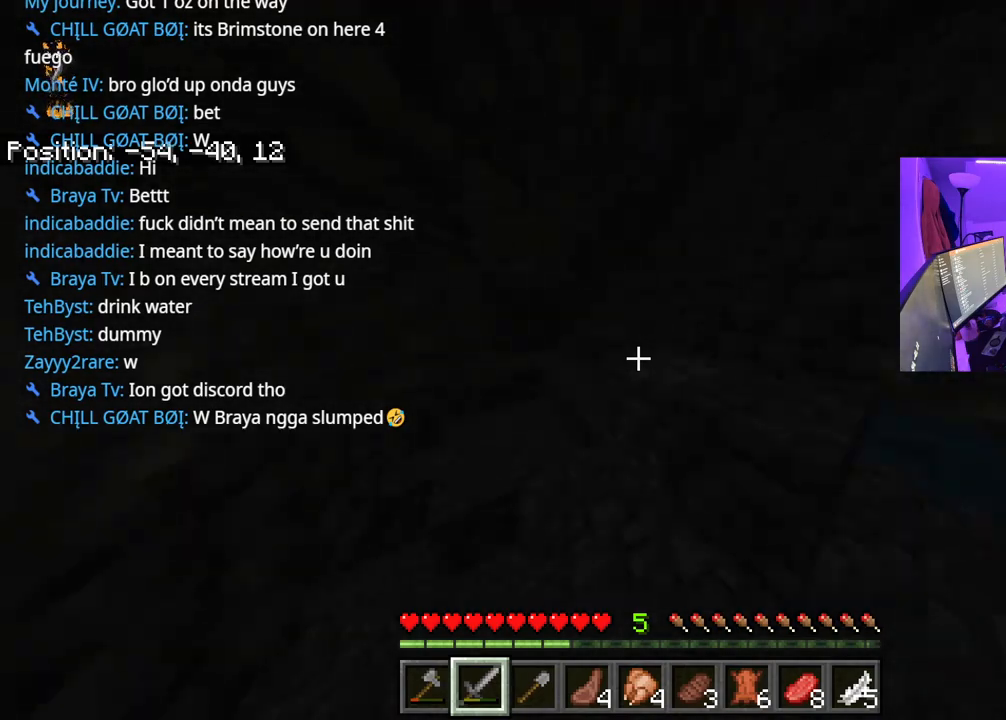
{"buttons": [], "left_stick": "up", "right_stick": "center", "events": [[100, "left_stick", "up-right"], [283, "left_stick", "up"], [300, "right_stick", "center"]]}